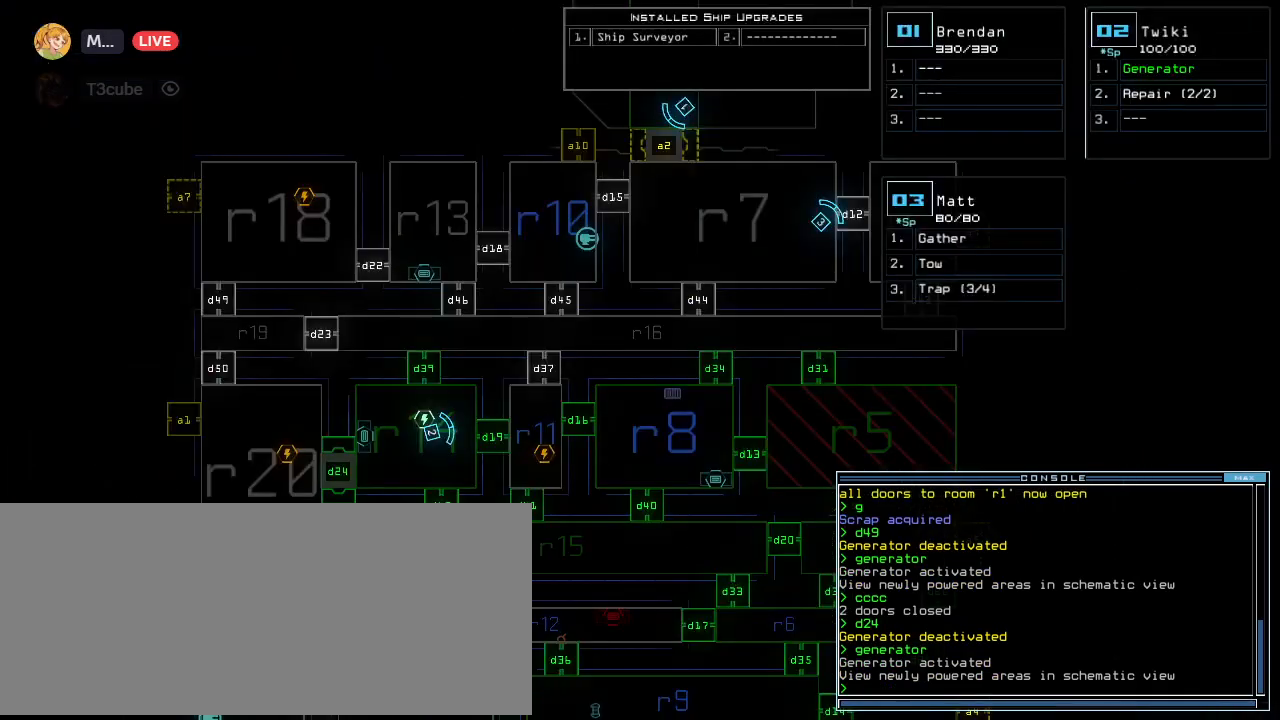
Gameplay with keyboard; each line is a JSON object with the keys held at the frame after it. "events" lists presses ("down") and releases ("up") of ".", "0", "1", "2", "3", "4", "5", "6", "7", "8", "9", "a", "b", "backspace", "c", "caps_lock", "comma", "ctrl_l", "ctrl_r", "d", "down", "e", "equals", "escape", "f", "f8", "g", "h", "i", "j", "k", "l", "left", "m", "minus", "n", "o", "p", "q", "quote", "r", "return", "right", "s", "semicolon", "shift_l", "shift_r", "space", "tab", "u", "up", "v", "w", "x", "y" and "z" between this image and that frame as [ms after this image, input, new state], when the widget could be followed in between. No other keys are recorded. Mouse input is not recorded. Not read: t tilde.
{"keys": ["d"], "events": [[460, "d", "down"]]}
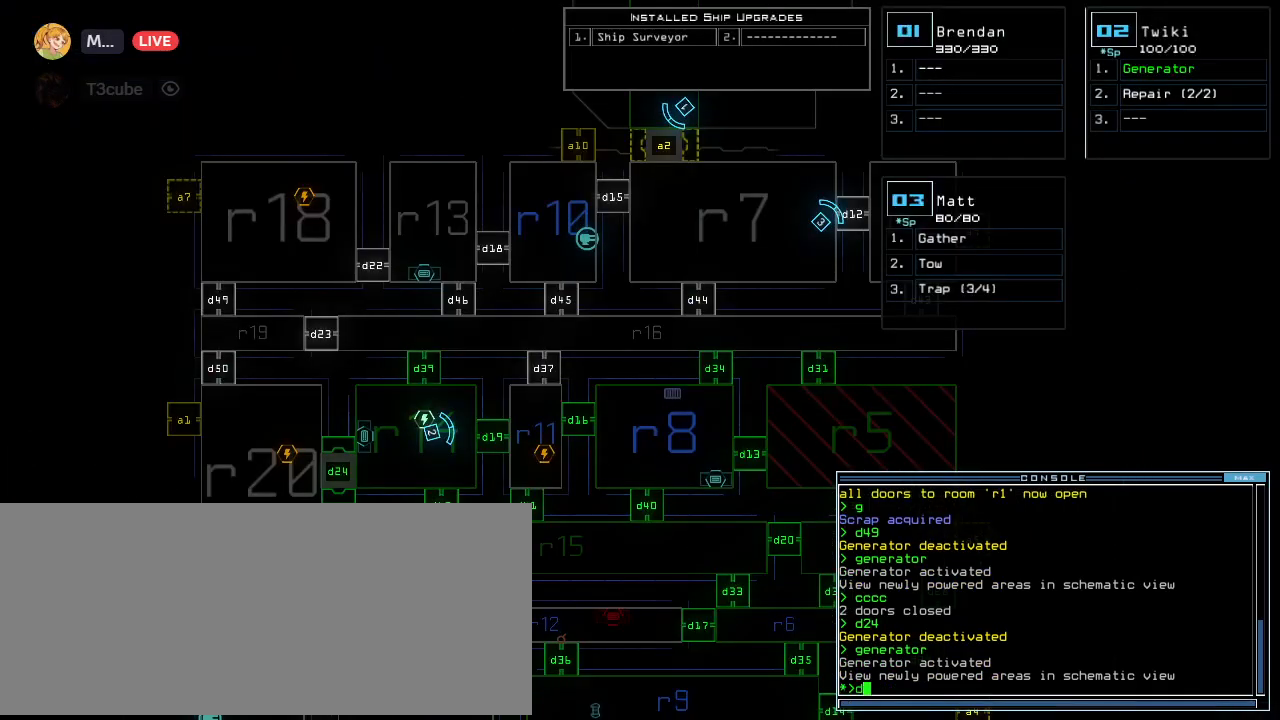
{"keys": ["4"], "events": [[40, "d", "up"], [480, "4", "down"]]}
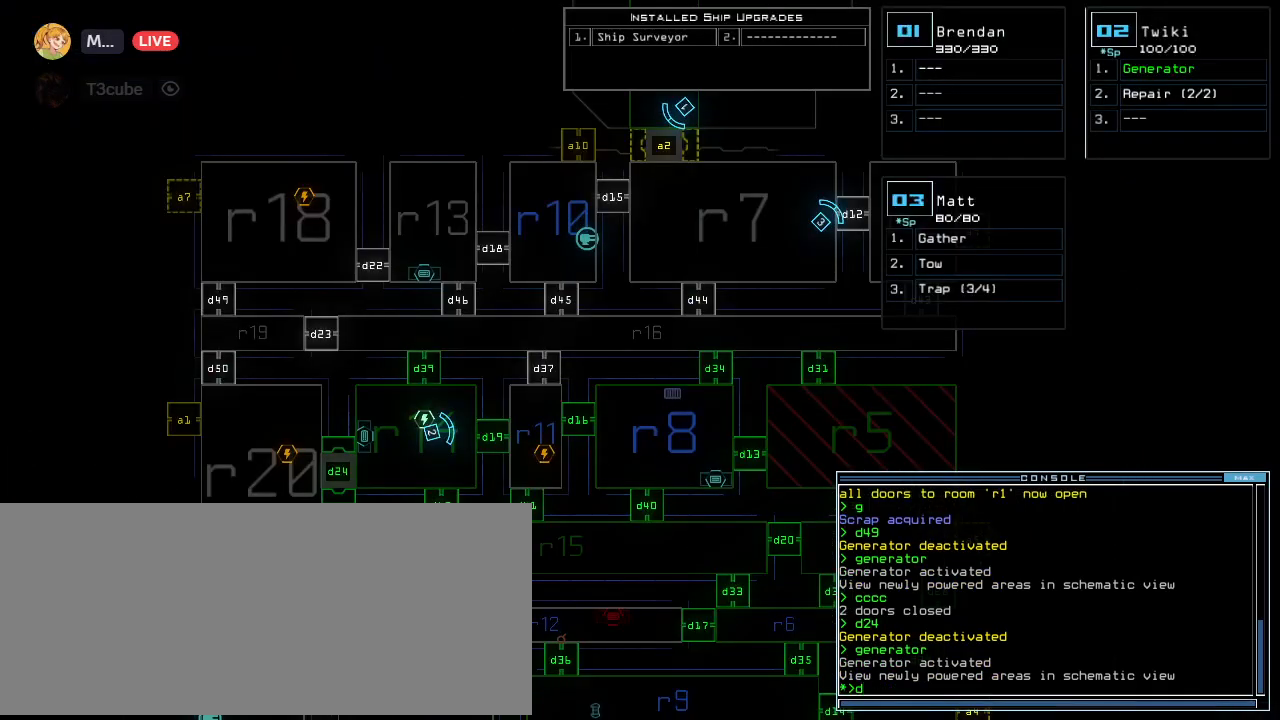
{"keys": []}
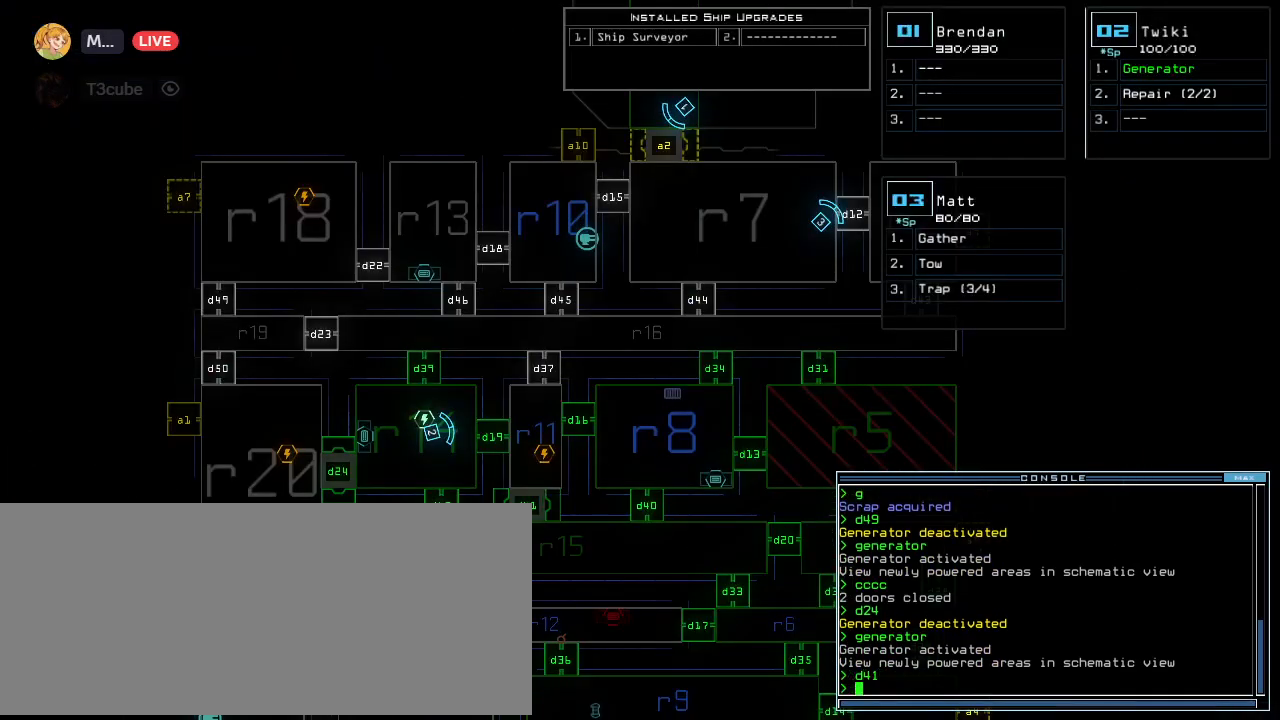
{"keys": [], "events": [[180, "down", "down"], [500, "down", "up"]]}
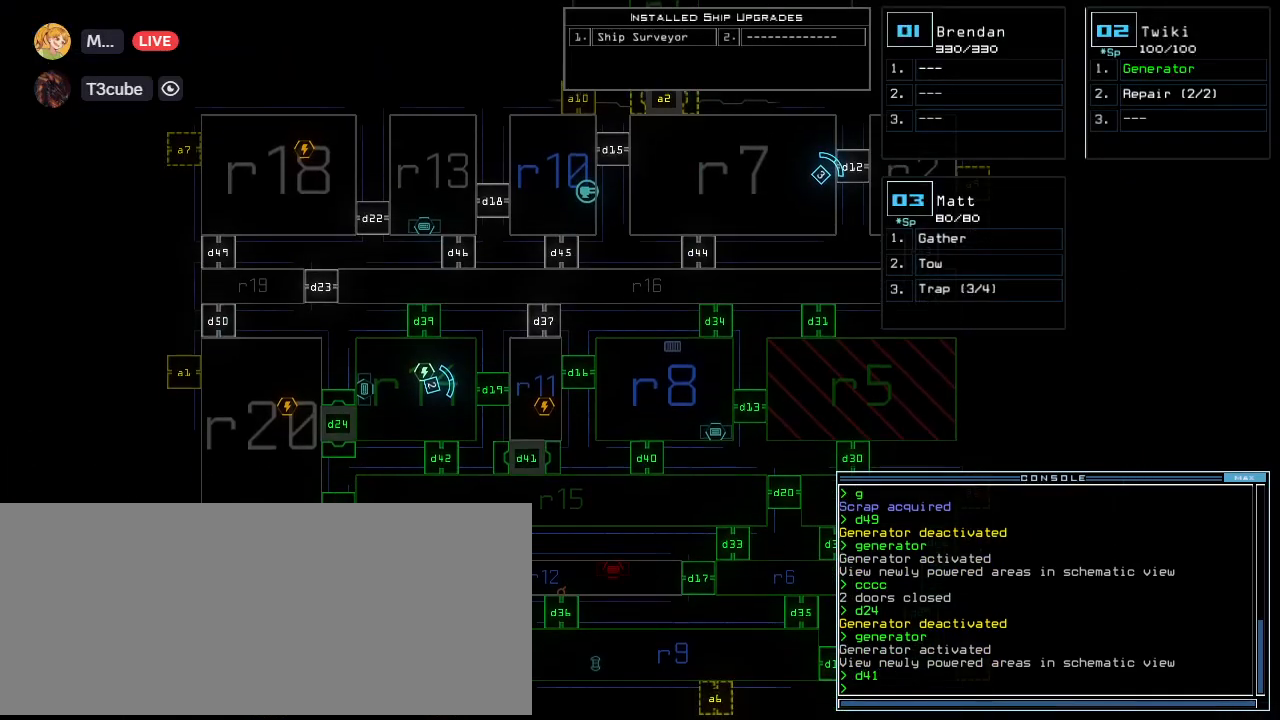
{"keys": [], "events": [[180, "f", "down"], [240, "space", "down"], [260, "f", "up"], [360, "r", "down"], [380, "space", "up"], [440, "r", "up"]]}
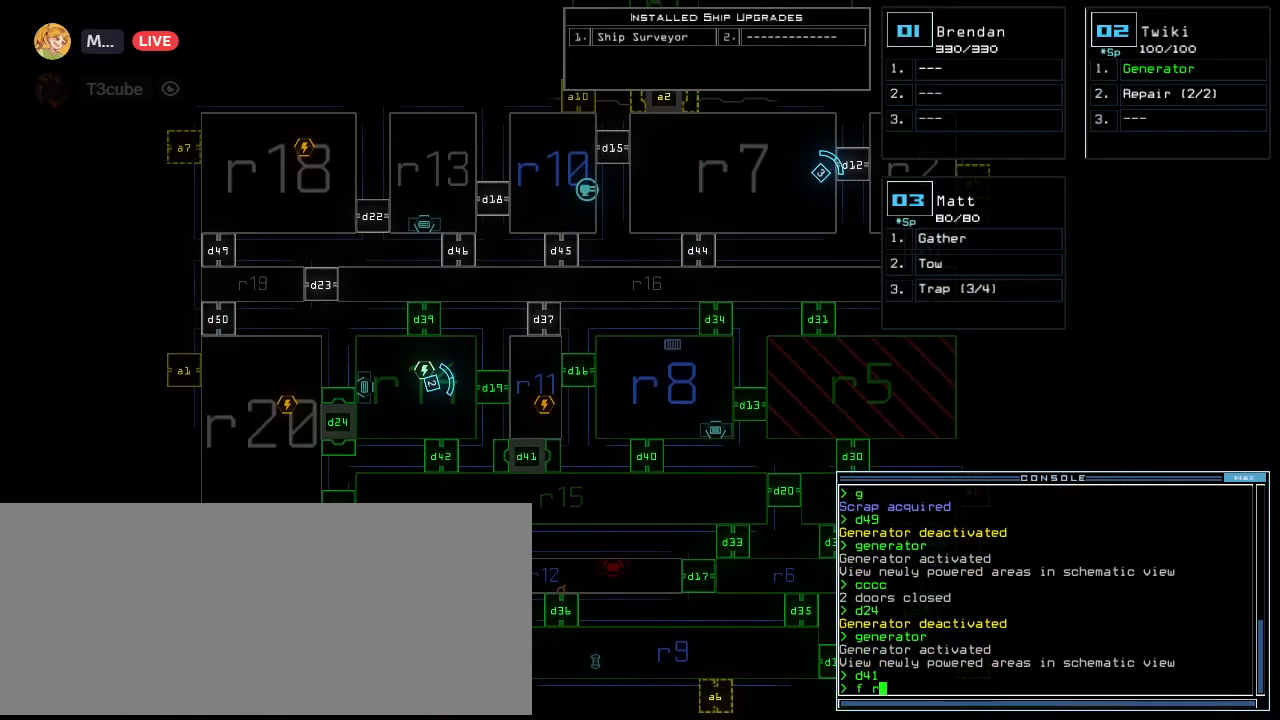
{"keys": [], "events": [[140, "1", "down"], [380, "1", "up"]]}
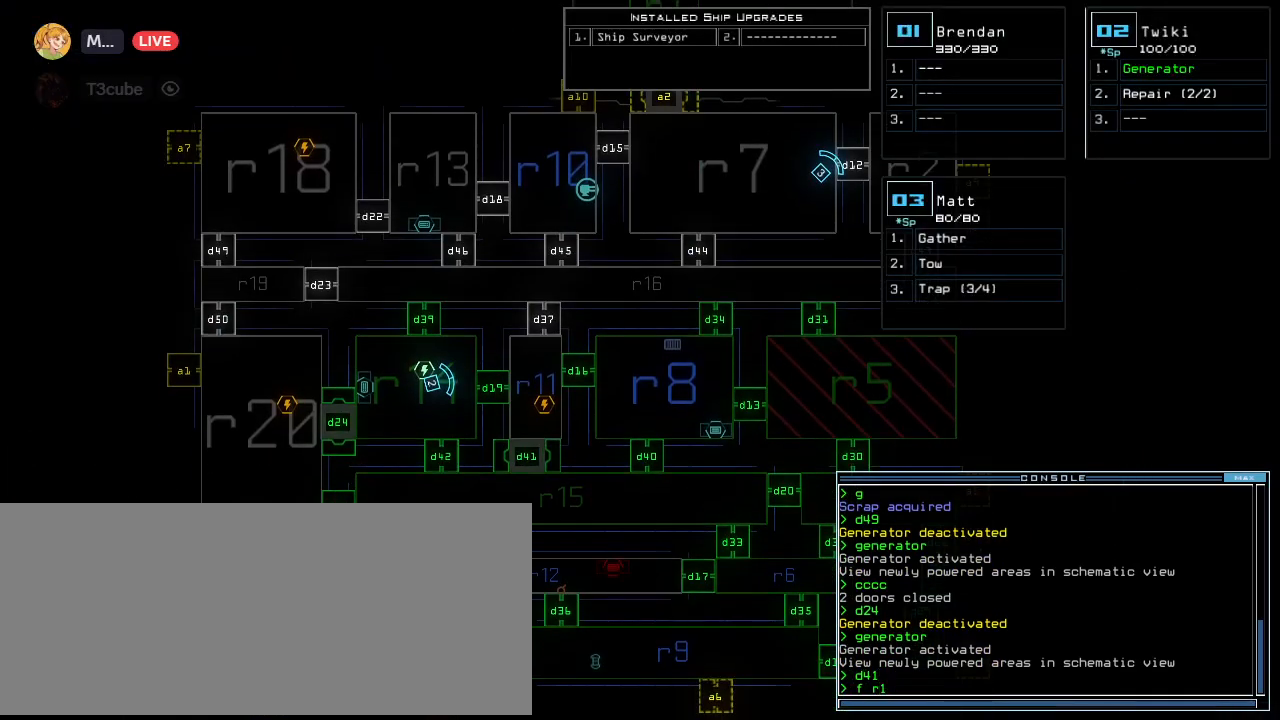
{"keys": [], "events": []}
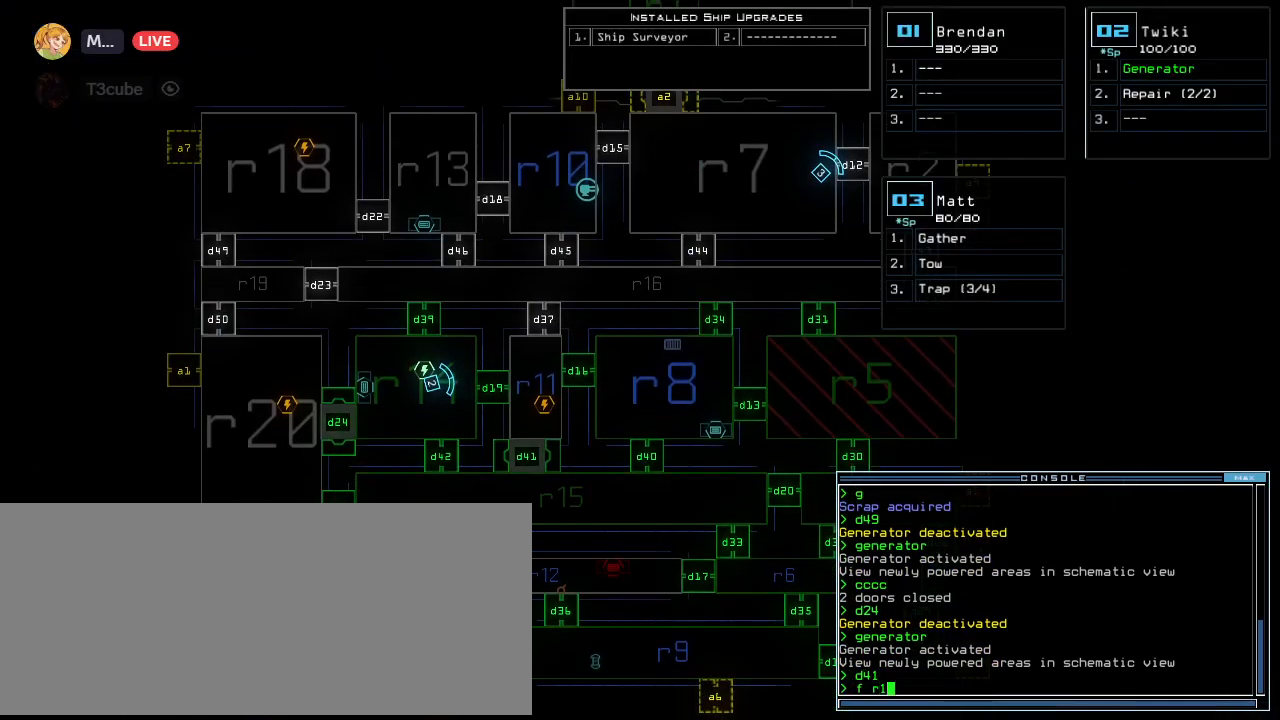
{"keys": ["space"], "events": [[240, "1", "down"], [320, "1", "up"], [420, "space", "down"]]}
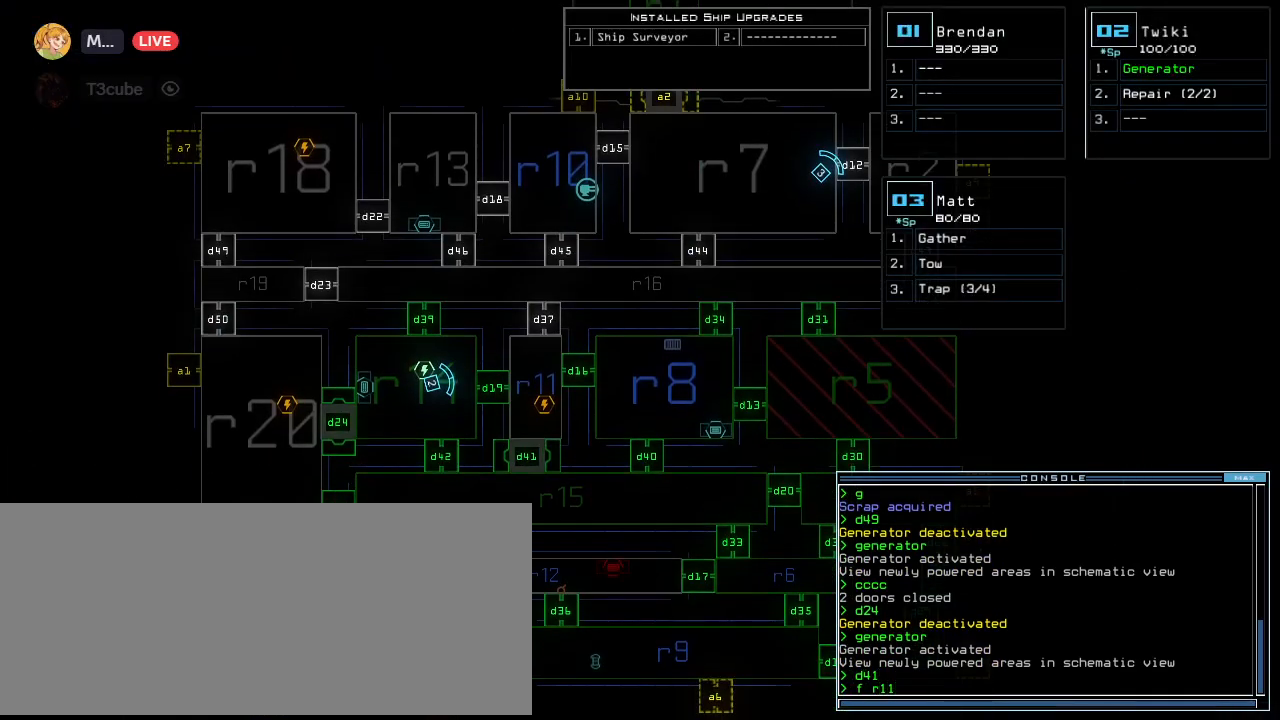
{"keys": [], "events": [[40, "space", "up"], [60, "r", "down"], [180, "1", "down"], [180, "r", "up"], [280, "1", "up"]]}
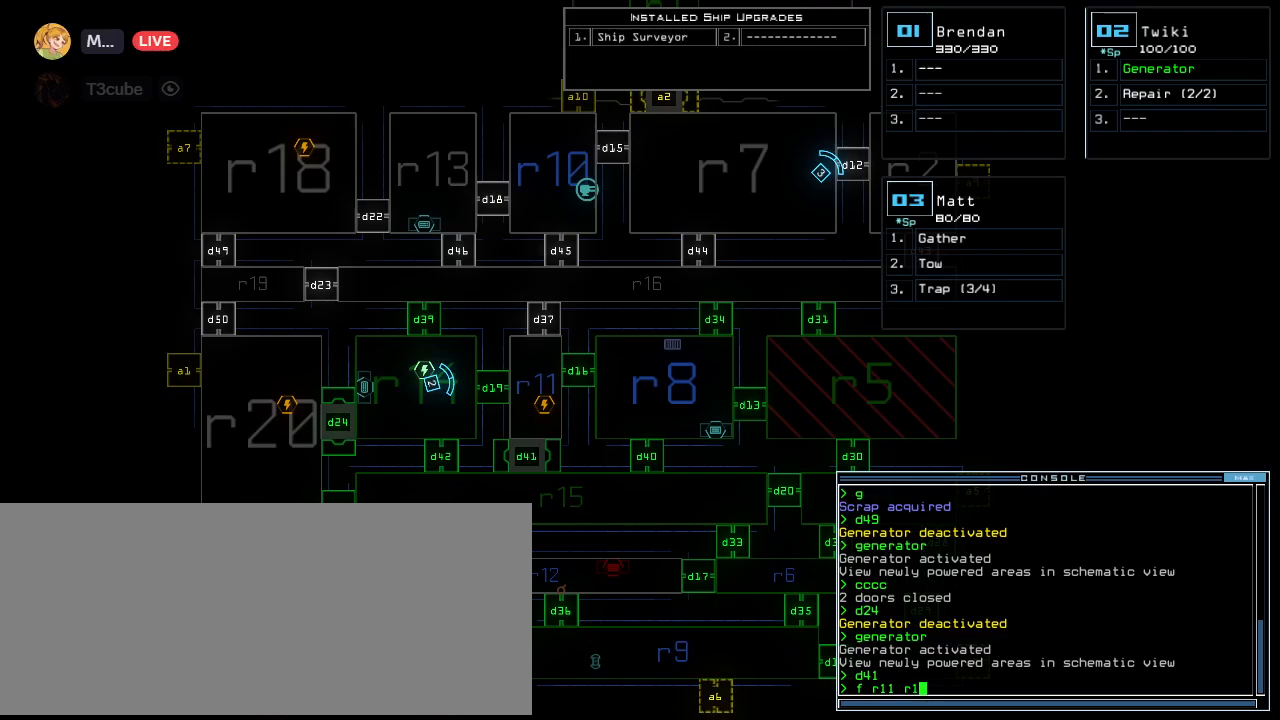
{"keys": ["5", "return"], "events": [[420, "5", "down"], [460, "return", "down"]]}
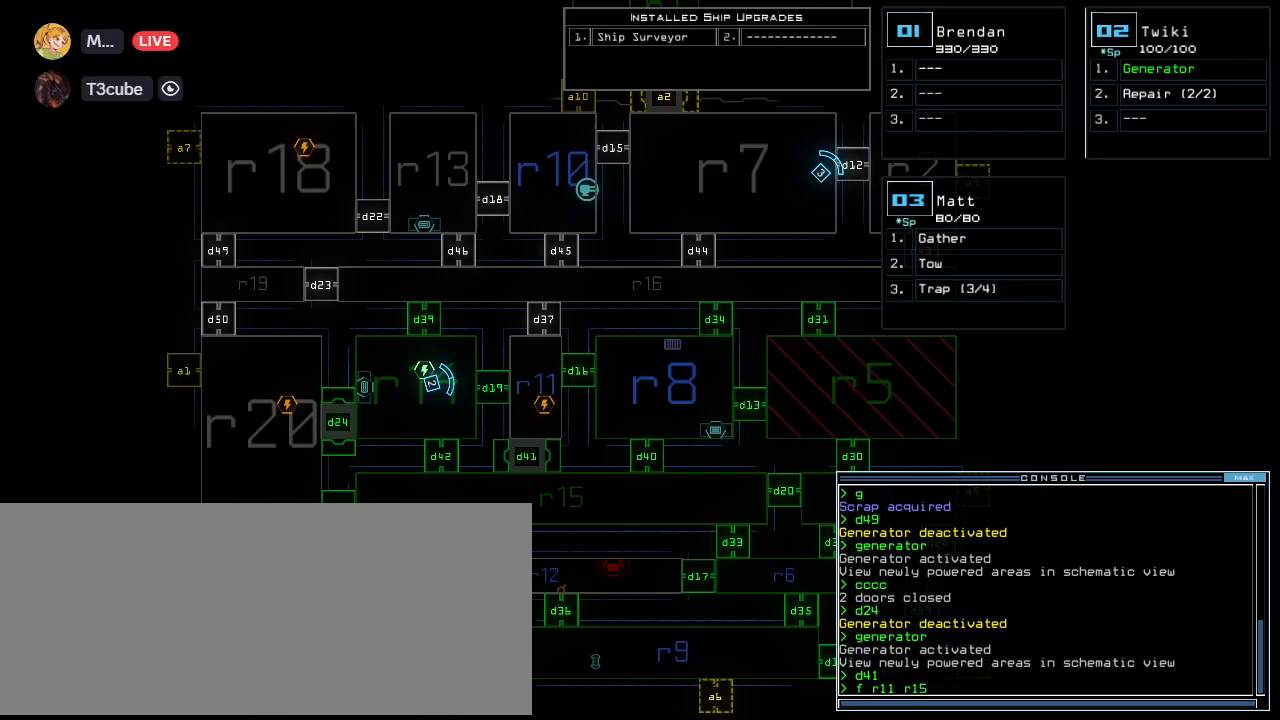
{"keys": [], "events": [[20, "return", "up"], [40, "5", "up"], [280, "right", "down"], [440, "right", "up"]]}
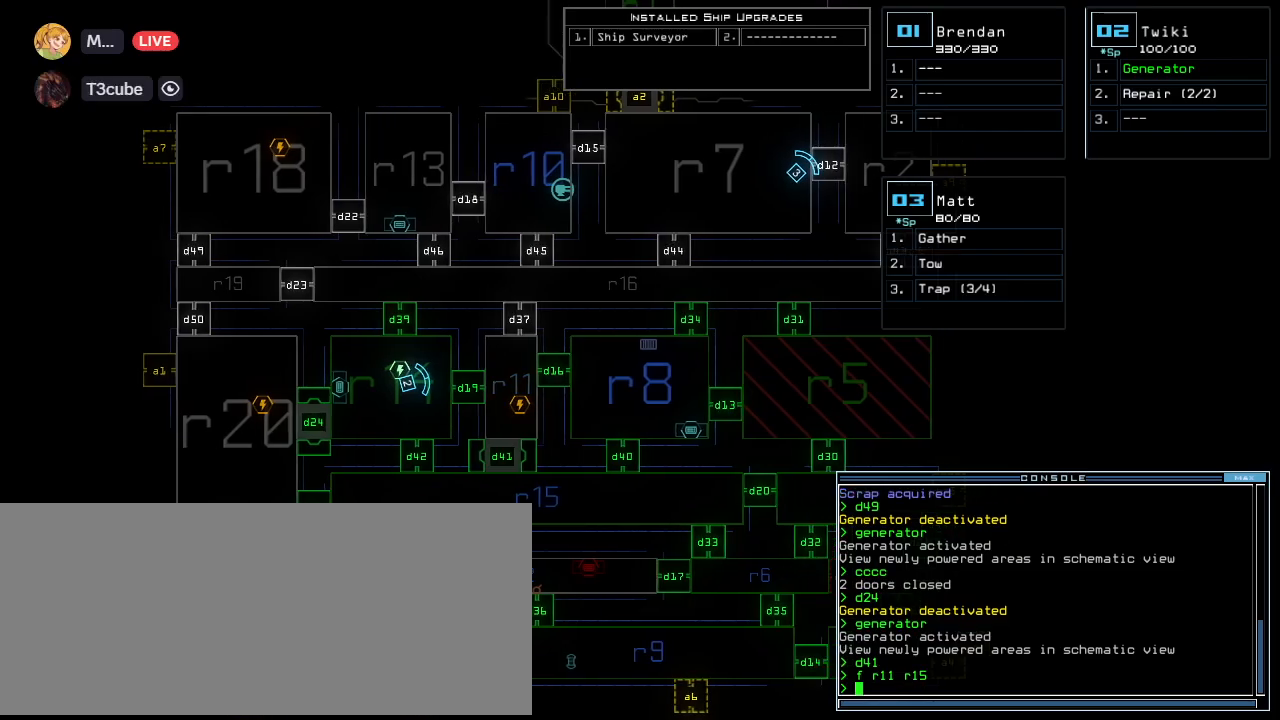
{"keys": [], "events": []}